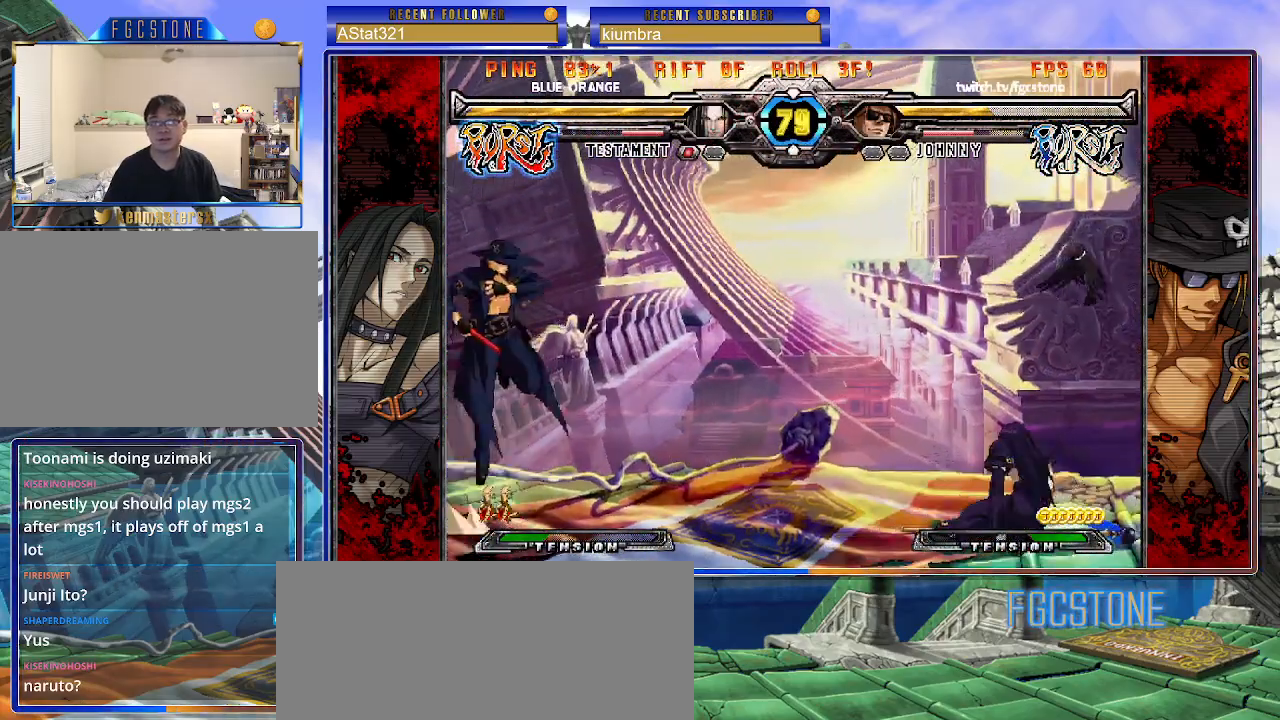
Gameplay with a controller (arcade stick); each line is a JSON object with the inputs held at the frame after it. "events" lists button and stick changes between this image and that frame as [ms after this image, input, new state], when the widget could be followed in between. Not read: L3 R3.
{"buttons": [], "left_stick": "right", "events": [[50, "K", "down"], [133, "K", "up"], [217, "left_stick", "center"], [483, "left_stick", "right"]]}
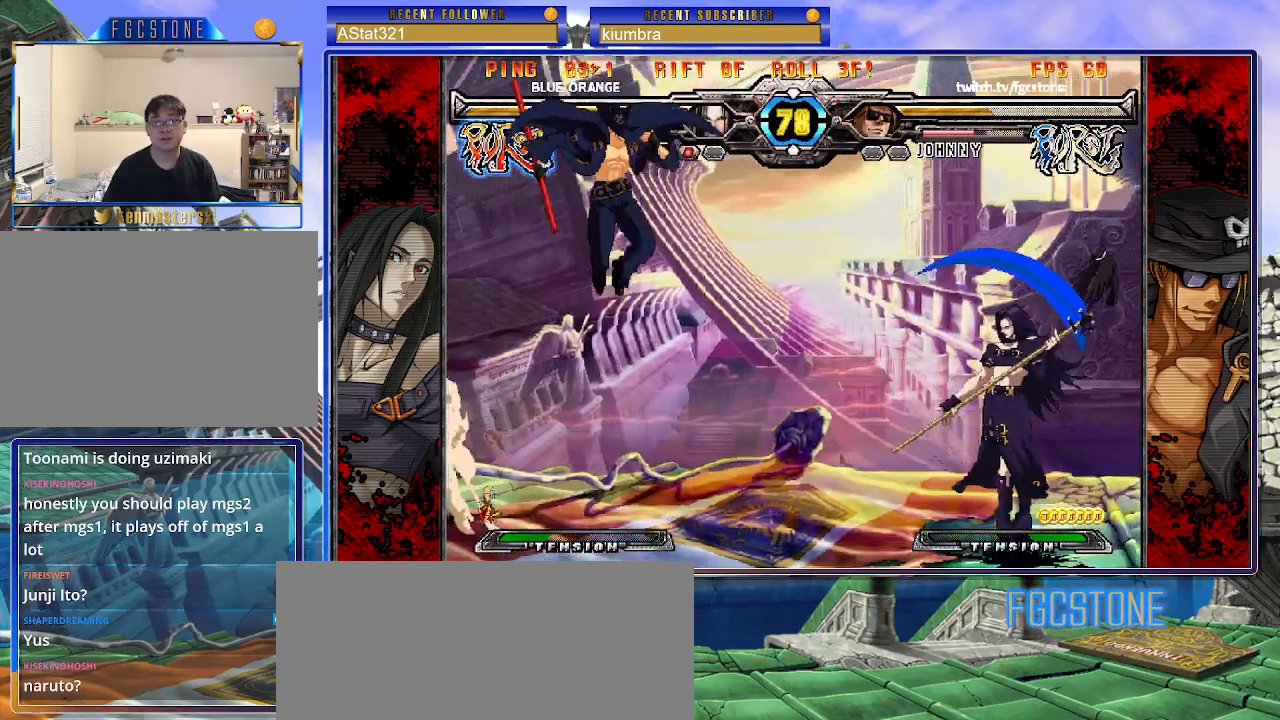
{"buttons": ["S"], "left_stick": "left", "events": [[67, "left_stick", "center"], [117, "left_stick", "right"], [300, "K", "down"], [383, "K", "up"], [417, "left_stick", "center"], [433, "S", "down"], [500, "left_stick", "left"]]}
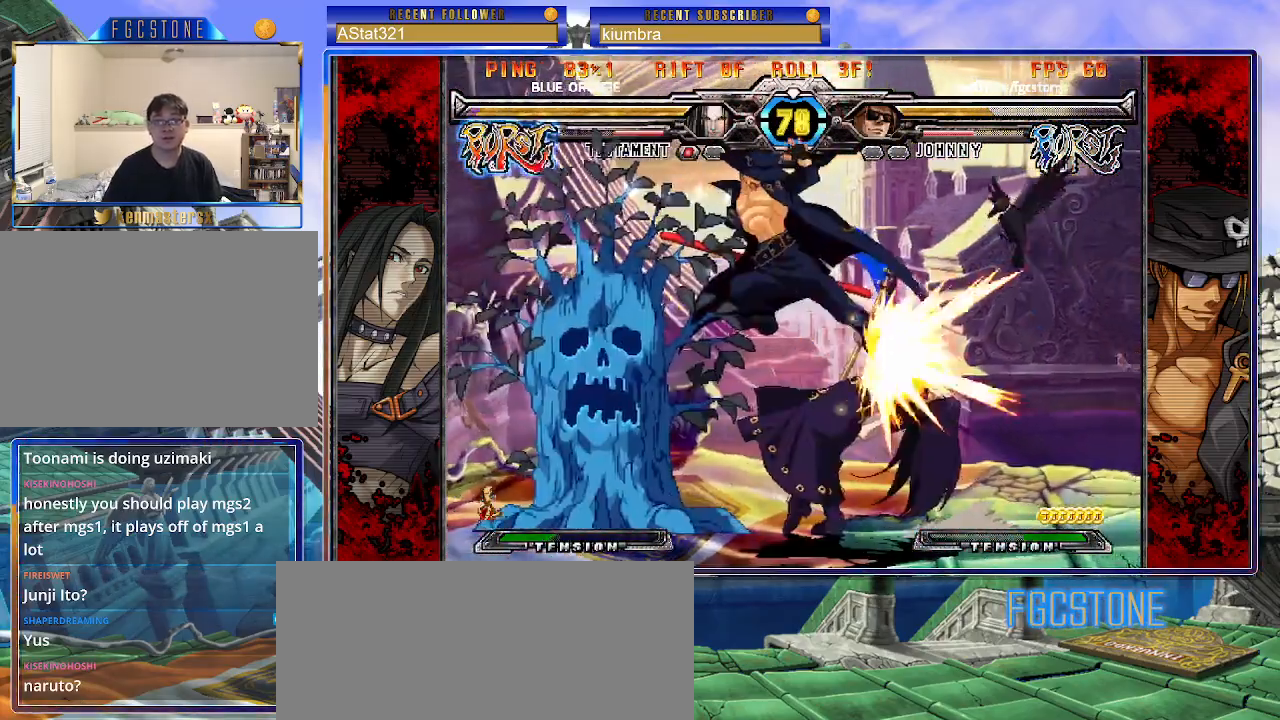
{"buttons": [], "left_stick": "left", "events": [[17, "S", "up"], [67, "S", "down"], [200, "S", "up"]]}
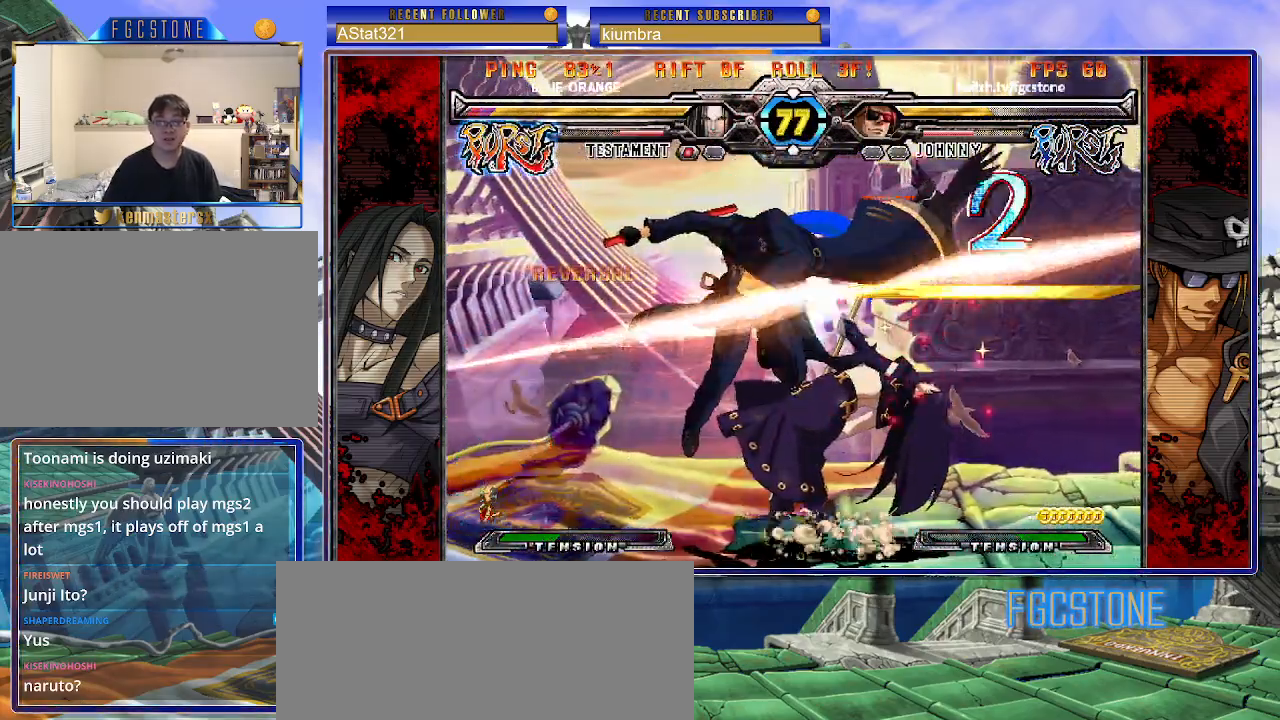
{"buttons": [], "left_stick": "left", "events": [[117, "K", "down"], [200, "K", "up"], [300, "S", "down"], [400, "S", "up"]]}
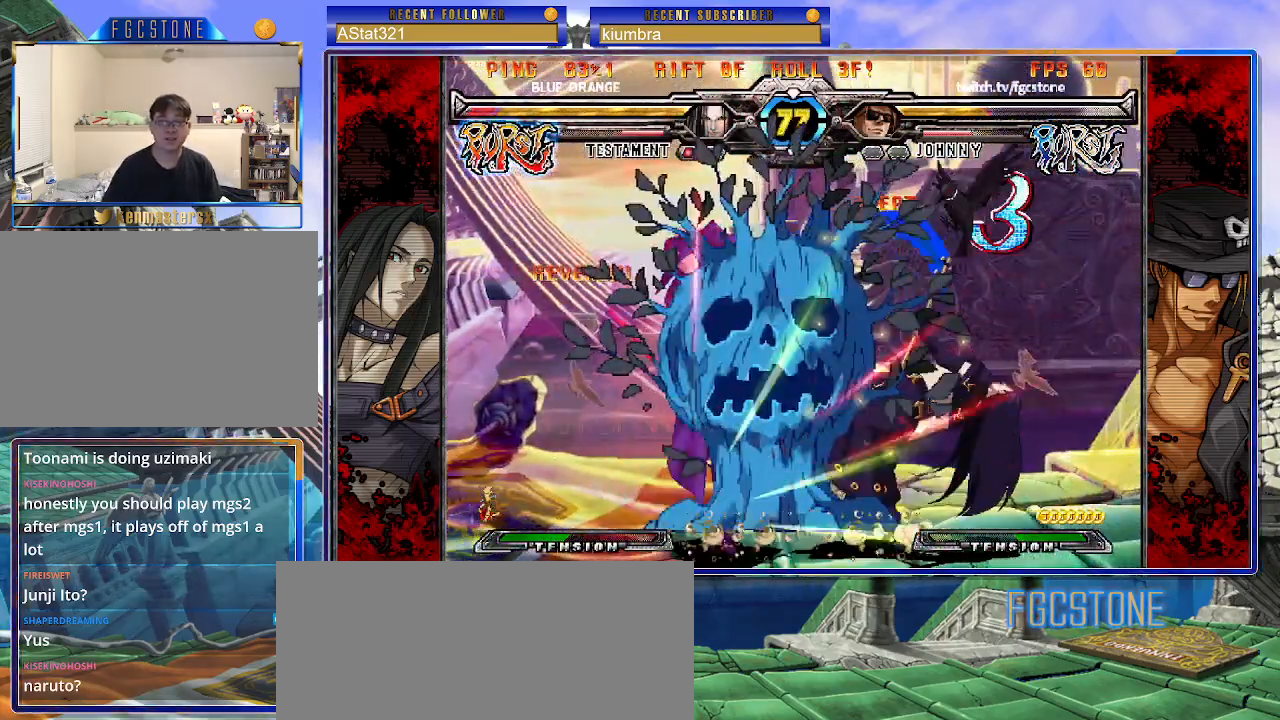
{"buttons": ["K"], "left_stick": "left", "events": [[300, "K", "down"], [333, "S", "down"], [367, "K", "up"], [433, "S", "up"], [467, "K", "down"]]}
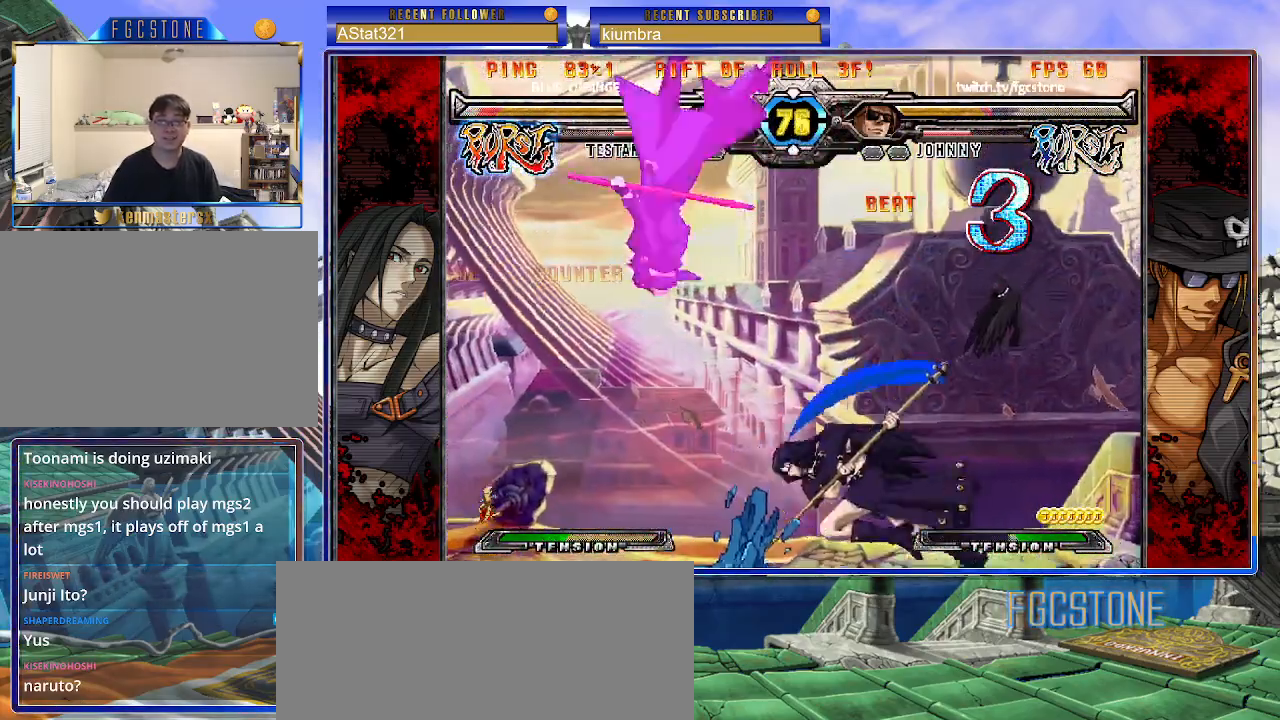
{"buttons": [], "left_stick": "left", "events": [[17, "S", "down"], [50, "K", "up"], [133, "K", "down"], [133, "S", "up"], [183, "S", "down"], [217, "K", "up"], [267, "K", "down"], [300, "S", "up"], [350, "S", "down"], [383, "K", "up"], [450, "S", "up"]]}
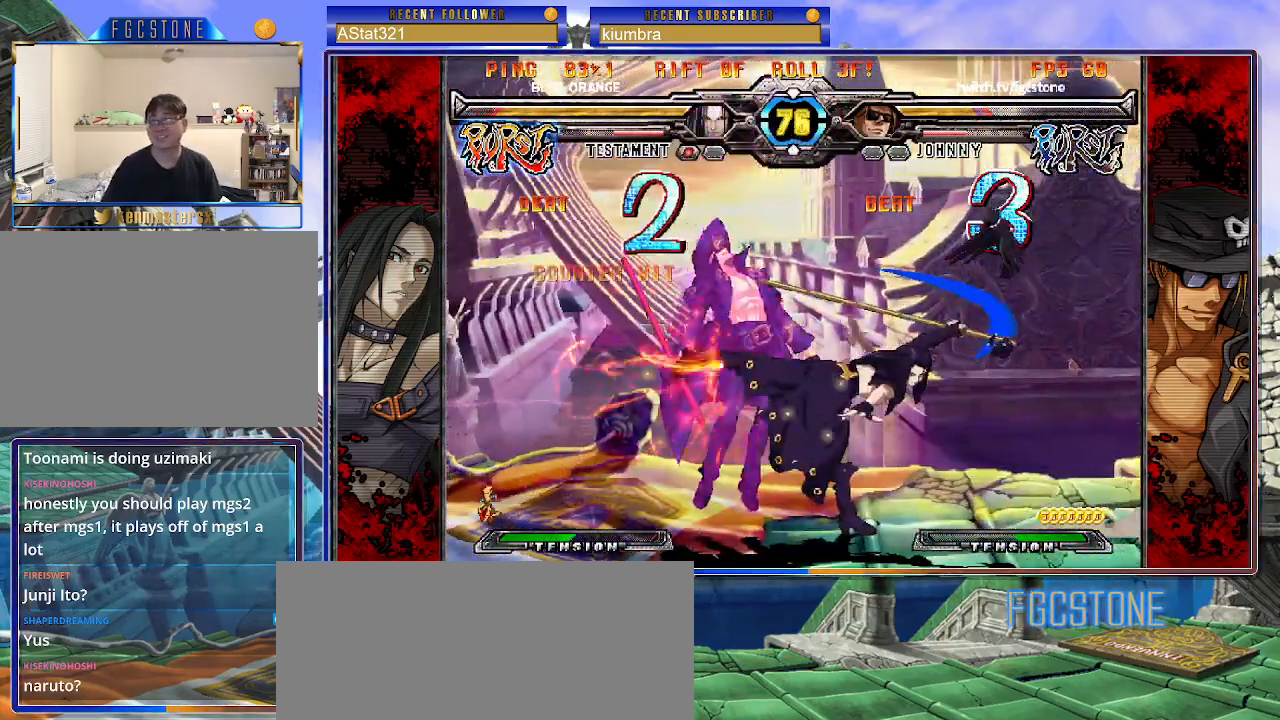
{"buttons": [], "left_stick": "left", "events": []}
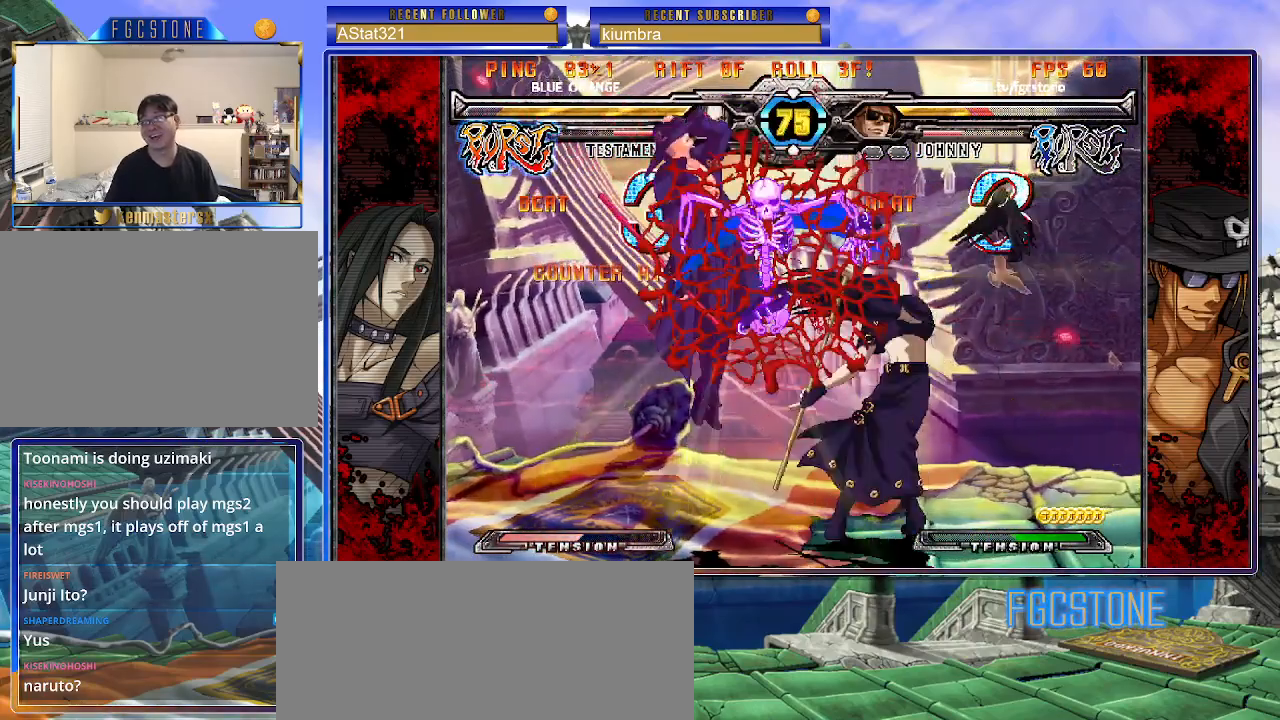
{"buttons": [], "left_stick": "left", "events": []}
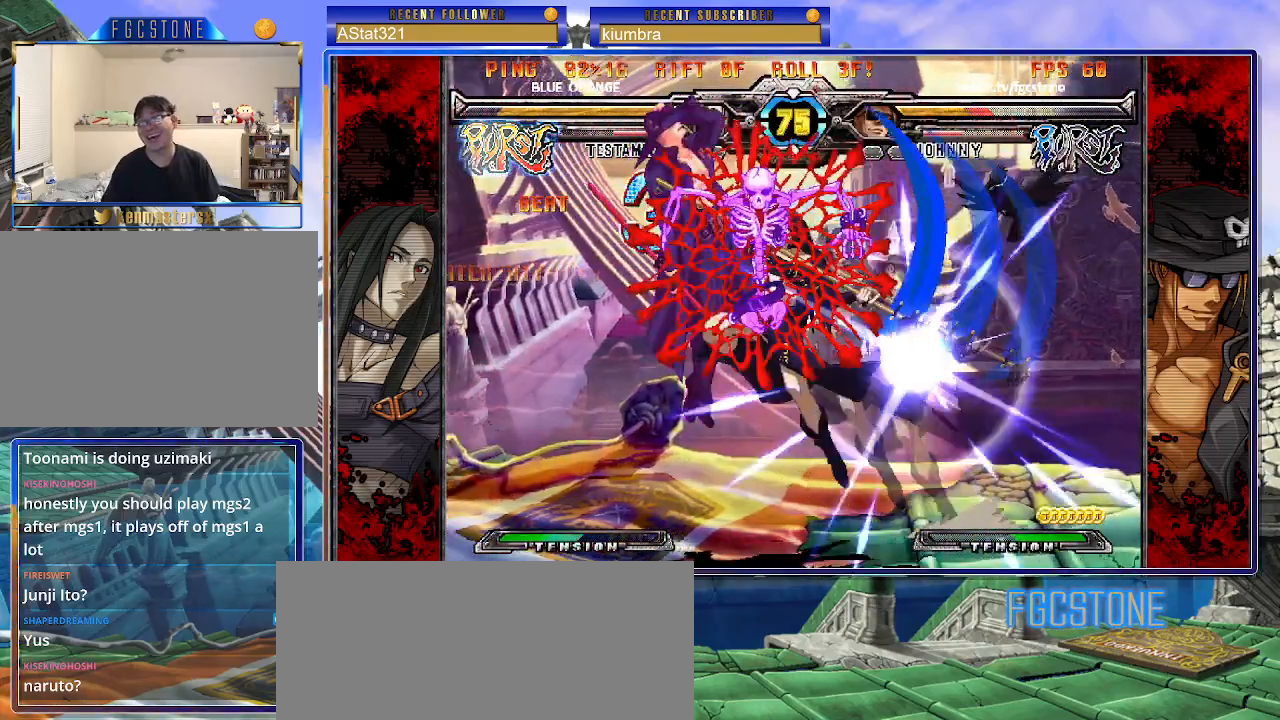
{"buttons": [], "left_stick": "right", "events": [[317, "left_stick", "center"], [367, "left_stick", "right"]]}
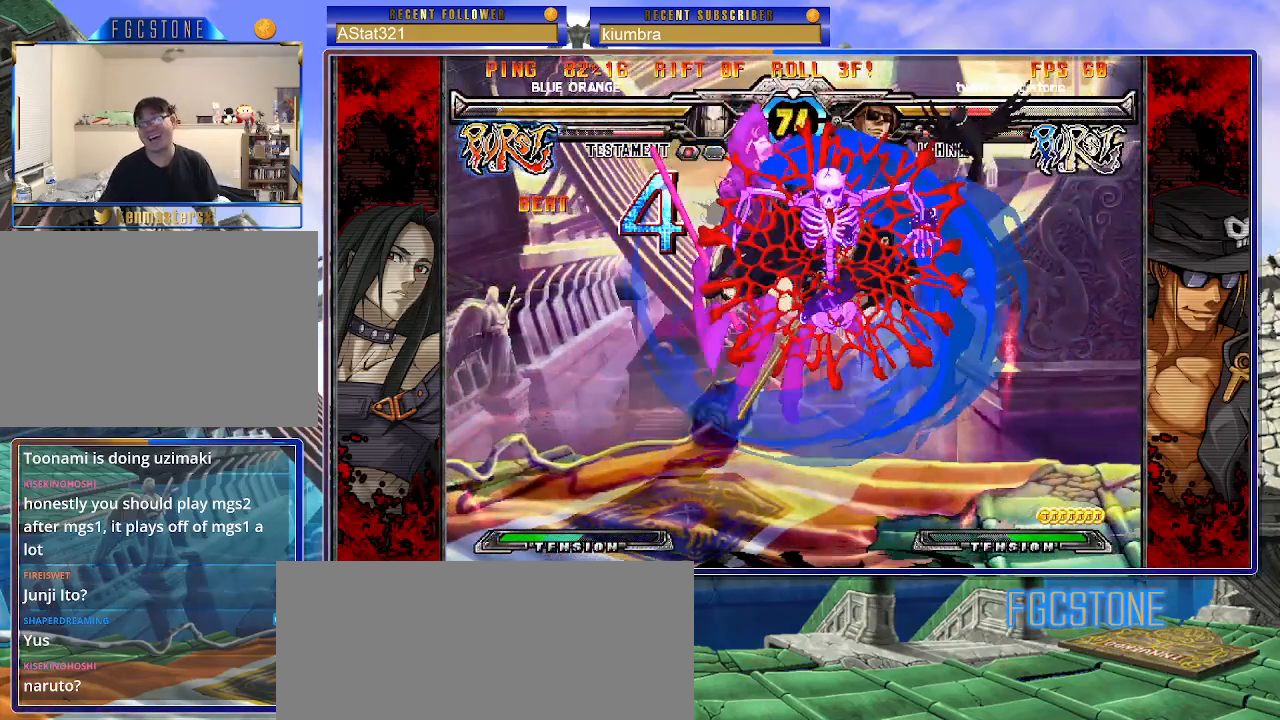
{"buttons": ["S"], "left_stick": "right", "events": [[133, "K", "down"], [133, "P", "down"], [167, "S", "down"], [200, "K", "up"], [200, "P", "up"], [267, "K", "down"], [283, "S", "up"], [317, "P", "down"], [350, "K", "up"], [350, "S", "down"], [400, "K", "down"], [483, "P", "up"], [500, "K", "up"]]}
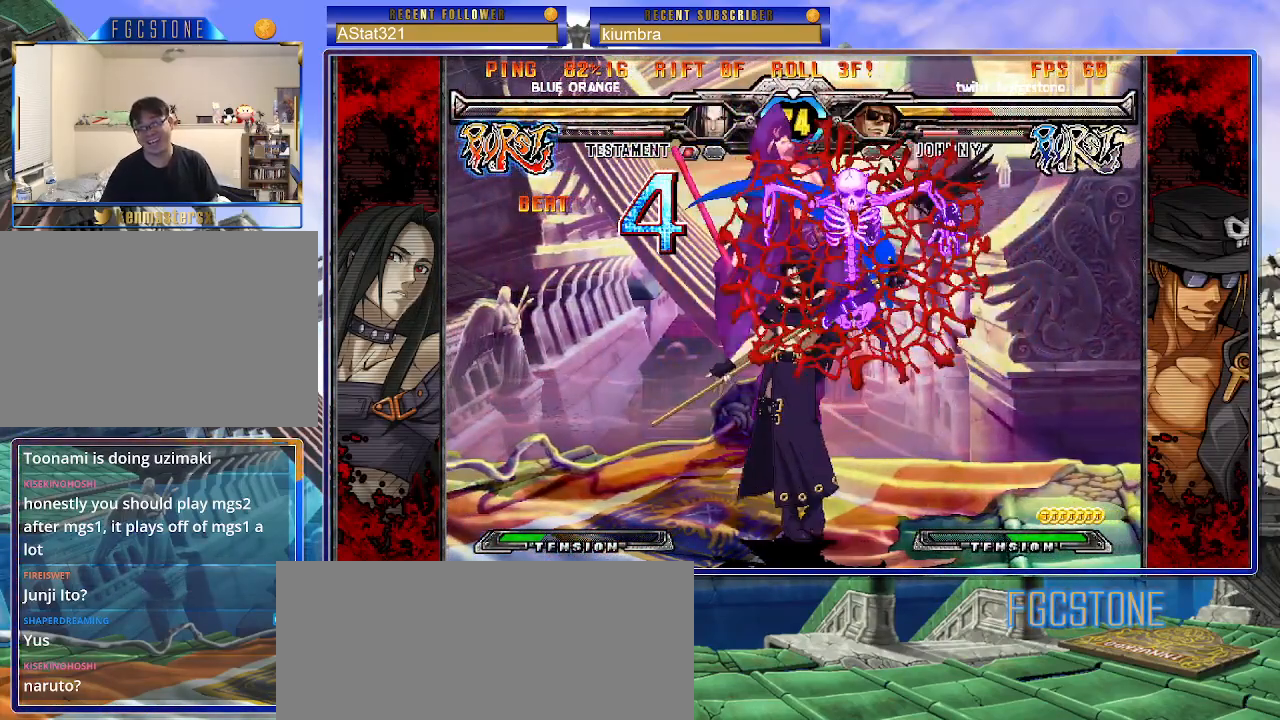
{"buttons": ["K", "S"], "left_stick": "right", "events": [[50, "P", "down"], [67, "K", "down"], [83, "S", "up"], [117, "S", "down"], [150, "K", "up"], [150, "P", "up"], [167, "K", "down"], [217, "P", "down"], [283, "K", "up"], [300, "P", "up"], [333, "K", "down"], [367, "P", "down"], [383, "S", "up"], [417, "S", "down"], [450, "K", "up"], [467, "K", "down"], [467, "P", "up"]]}
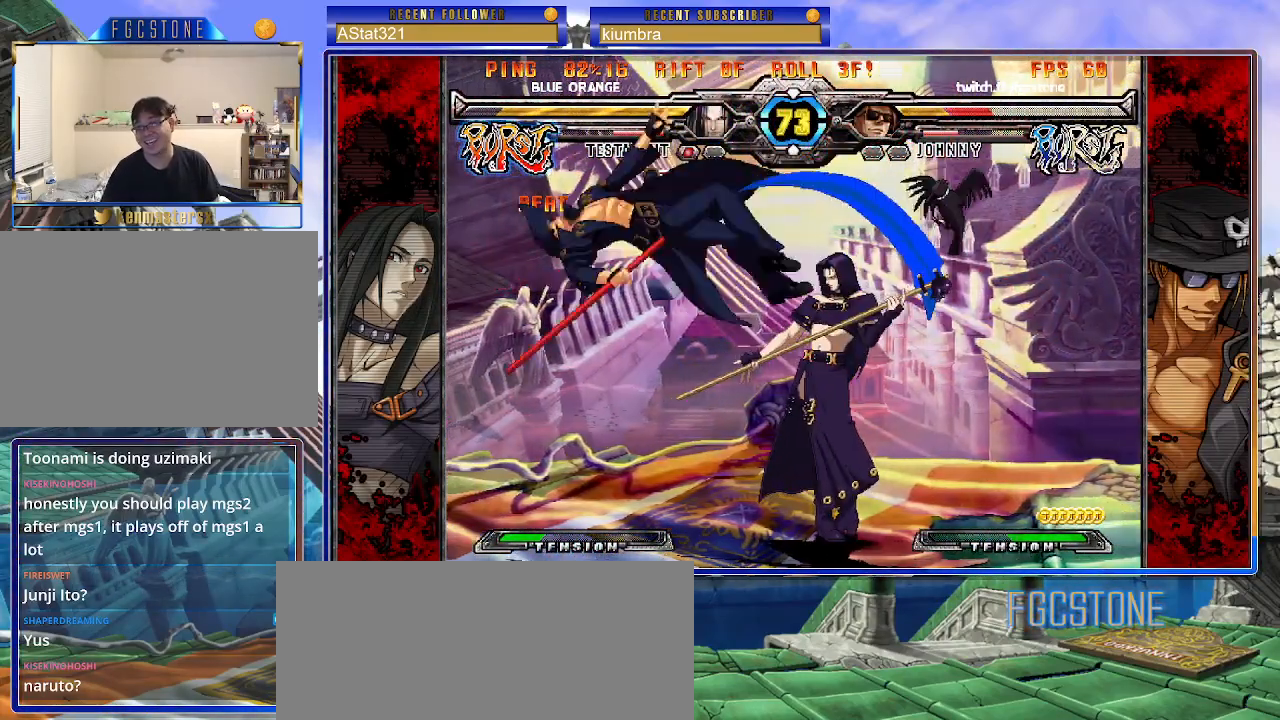
{"buttons": ["K", "P"], "left_stick": "right", "events": [[17, "P", "down"], [33, "S", "up"], [67, "S", "down"], [100, "K", "up"], [117, "P", "up"], [133, "K", "down"], [183, "P", "down"], [183, "S", "up"], [217, "S", "down"], [267, "K", "up"], [267, "P", "up"], [283, "K", "down"], [317, "P", "down"], [350, "S", "up"], [367, "S", "down"], [400, "K", "up"], [433, "P", "up"], [450, "K", "down"], [483, "P", "down"], [500, "S", "up"]]}
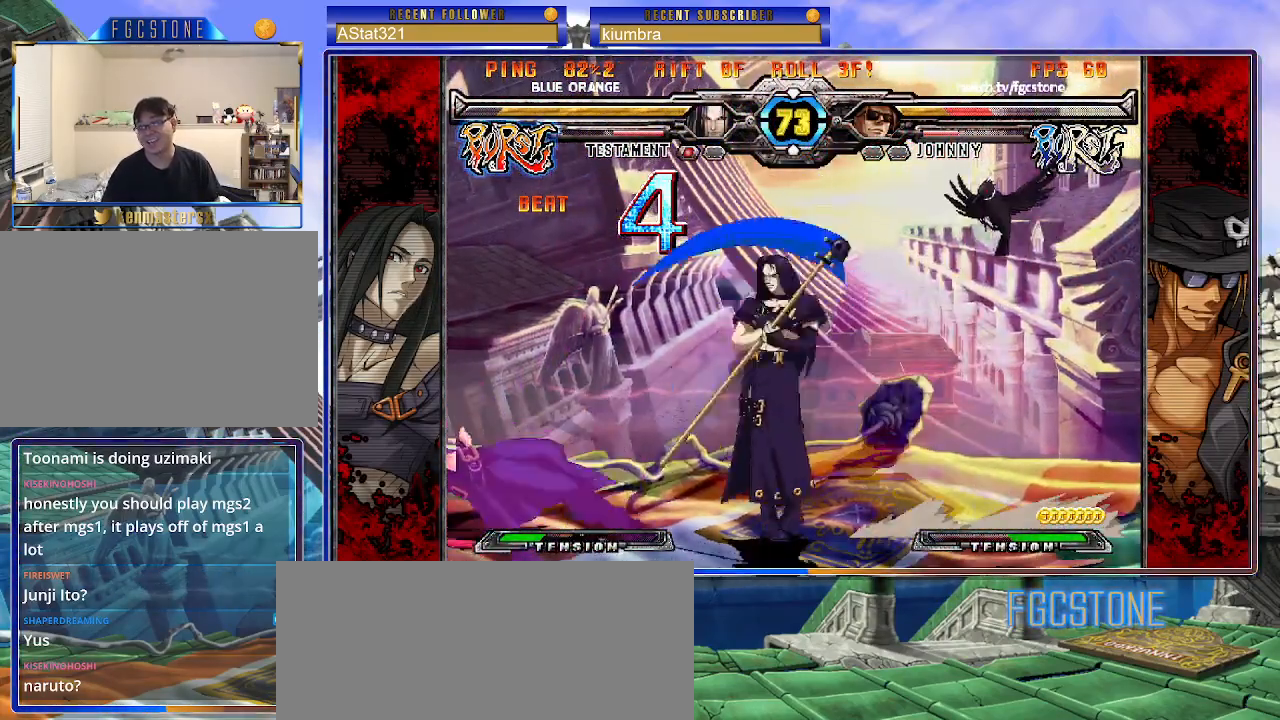
{"buttons": [], "left_stick": "down-left", "events": [[33, "S", "down"], [50, "K", "up"], [83, "P", "up"], [133, "K", "down"], [150, "P", "down"], [183, "K", "up"], [183, "S", "up"], [250, "P", "up"], [333, "left_stick", "center"], [383, "left_stick", "left"], [500, "left_stick", "down-left"]]}
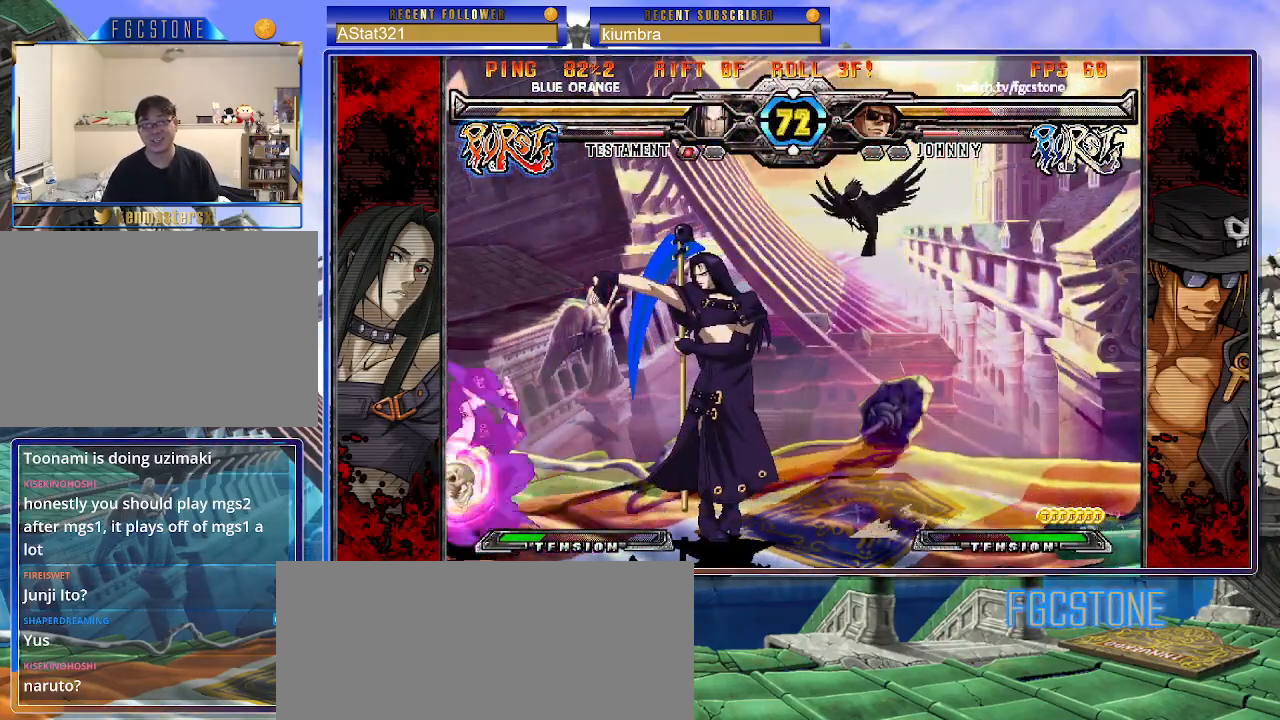
{"buttons": [], "left_stick": "left", "events": [[467, "left_stick", "left"]]}
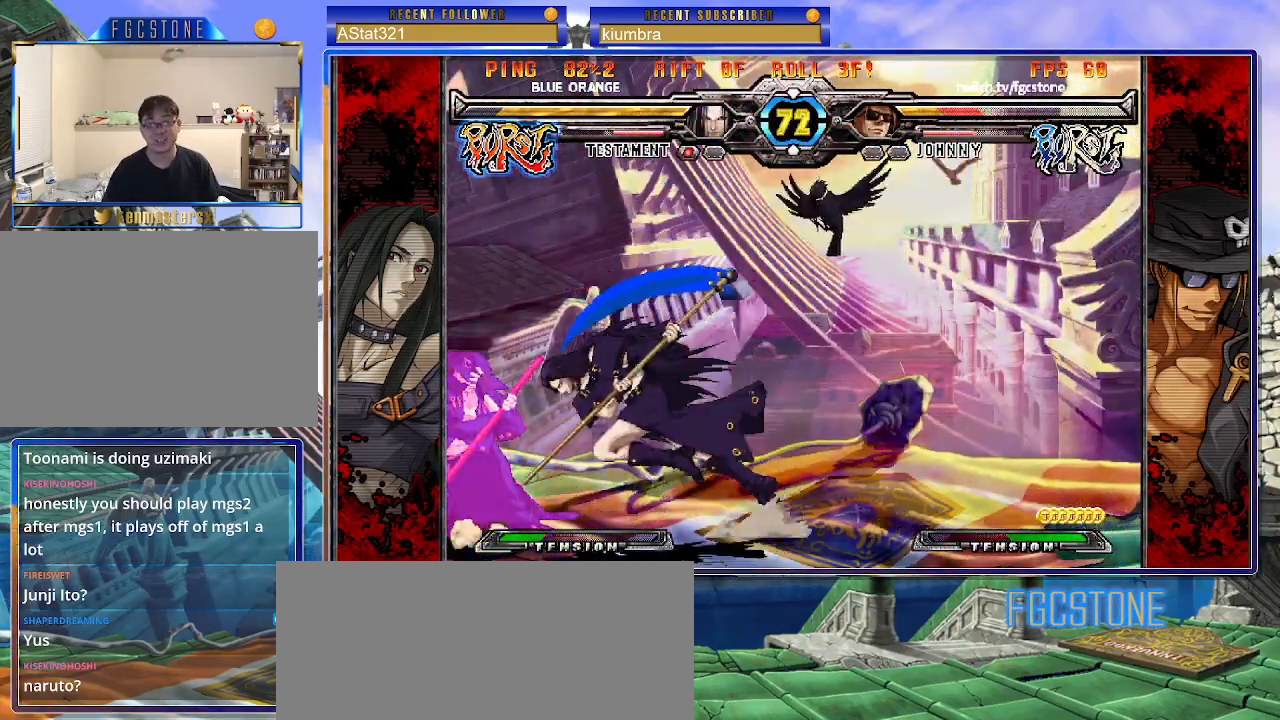
{"buttons": [], "left_stick": "down-left", "events": [[50, "K", "down"], [150, "K", "up"], [200, "HS", "down"], [317, "HS", "up"], [450, "left_stick", "down-left"]]}
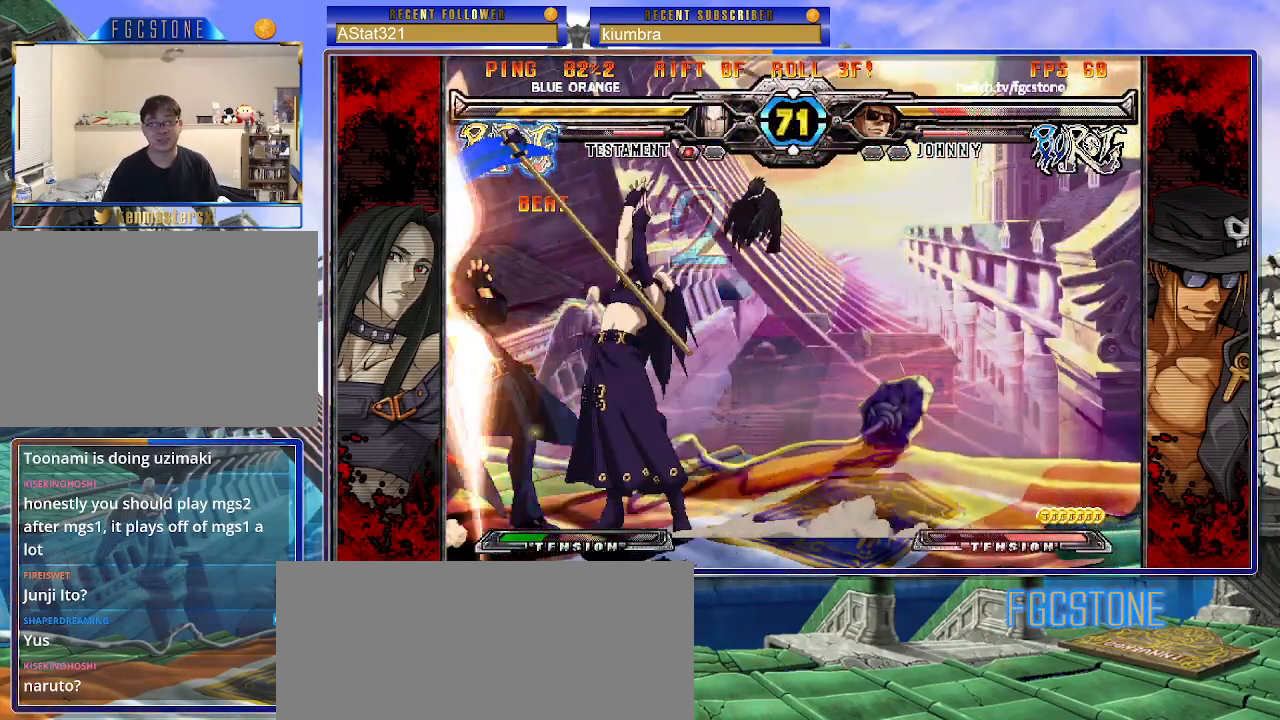
{"buttons": [], "left_stick": "down-left", "events": []}
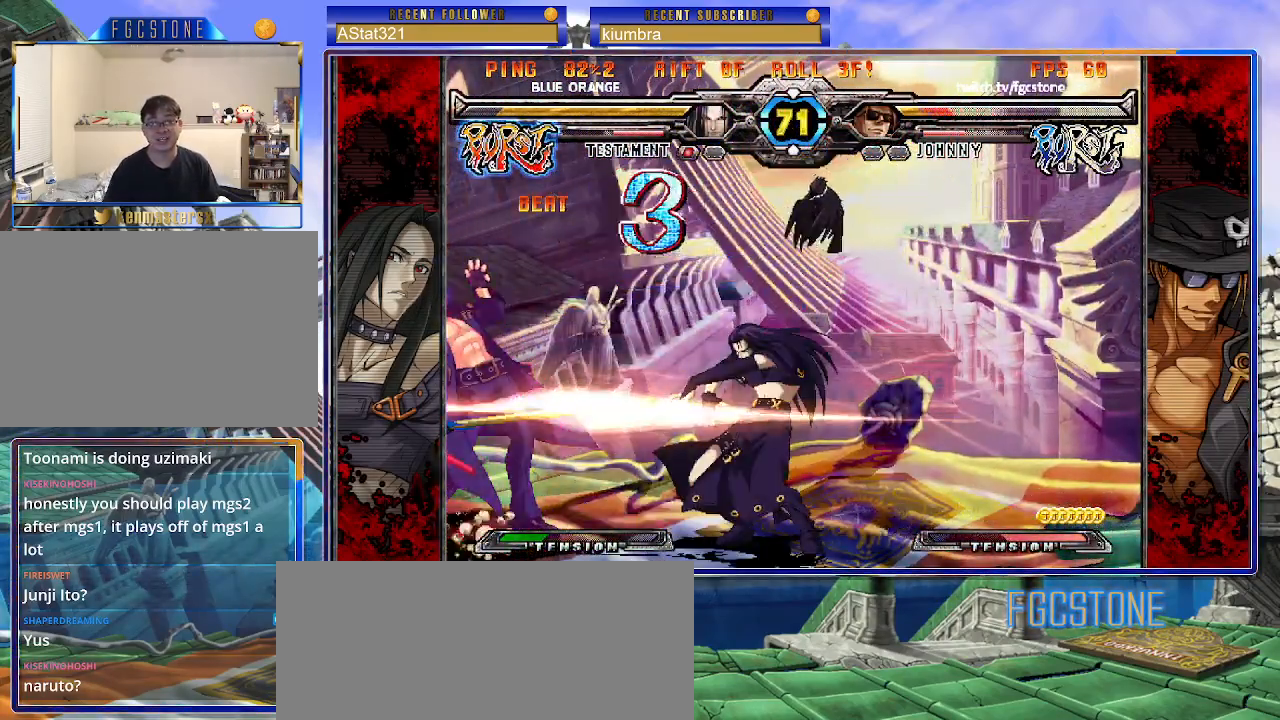
{"buttons": [], "left_stick": "down-left", "events": []}
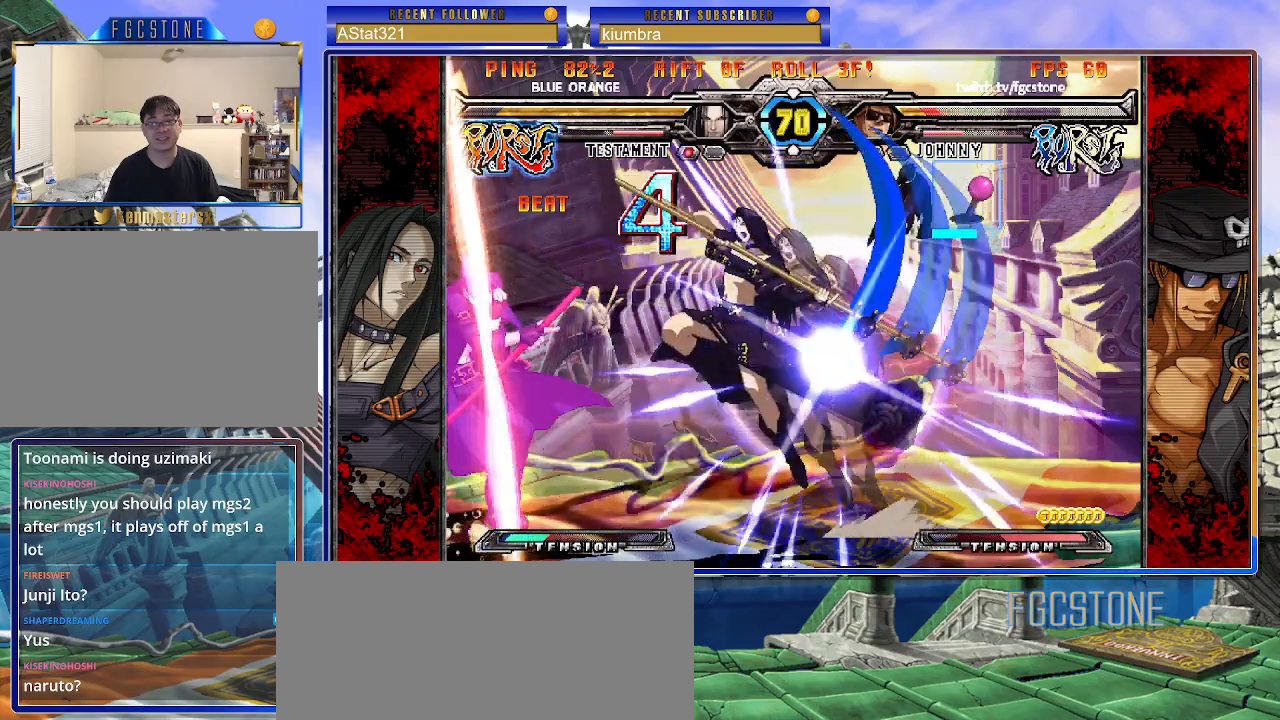
{"buttons": ["K", "S"], "left_stick": "right", "events": [[417, "K", "down"], [433, "left_stick", "right"], [483, "S", "down"]]}
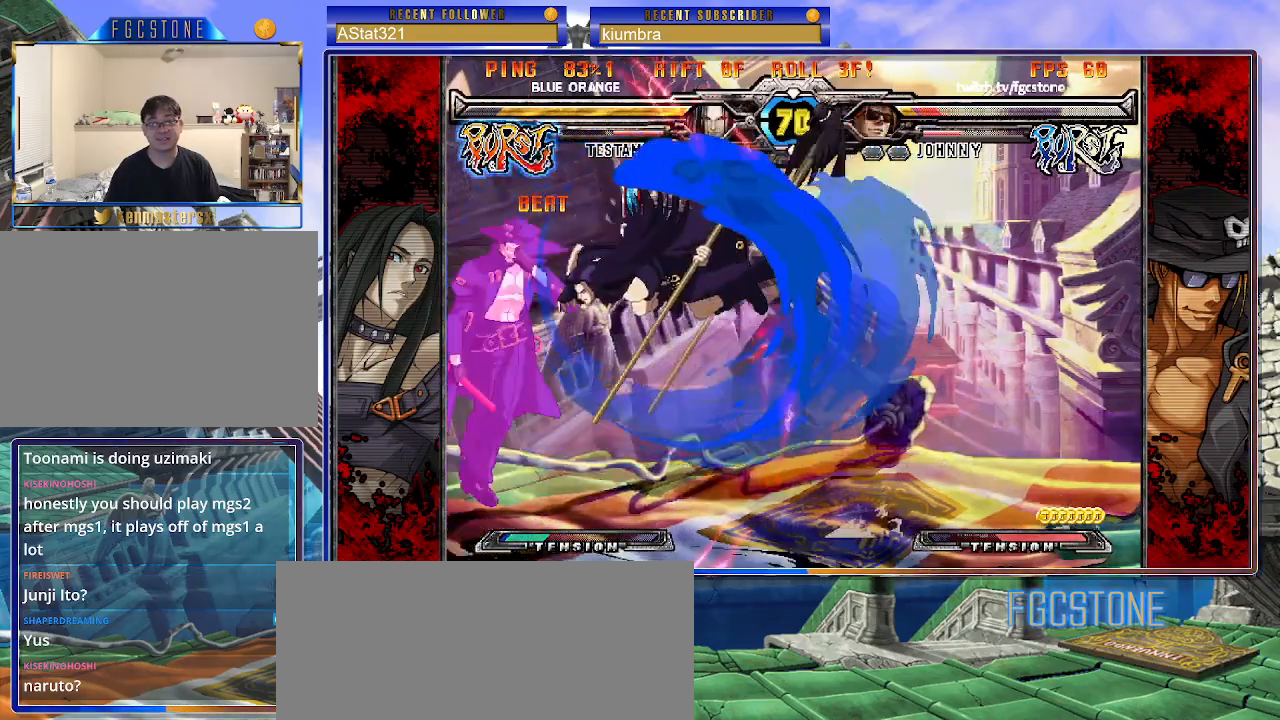
{"buttons": ["K", "S"], "left_stick": "right", "events": [[17, "K", "up"], [100, "K", "down"], [100, "S", "up"], [167, "S", "down"], [183, "K", "up"], [250, "K", "down"], [267, "S", "up"], [333, "S", "down"], [350, "K", "up"], [417, "K", "down"], [433, "S", "up"], [483, "S", "down"]]}
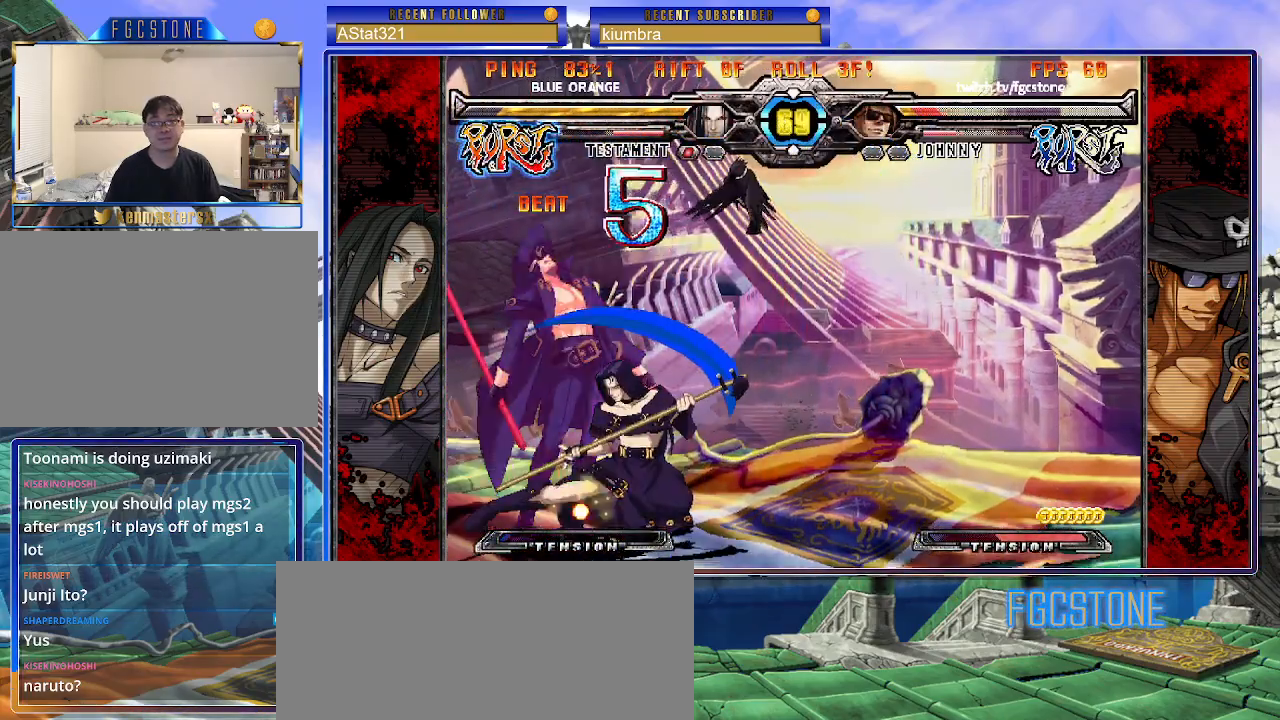
{"buttons": ["K", "S"], "left_stick": "left", "events": [[17, "K", "up"], [67, "K", "down"], [117, "S", "up"], [133, "S", "down"], [217, "K", "up"], [233, "S", "up"], [300, "left_stick", "center"], [367, "left_stick", "left"], [400, "K", "down"], [500, "S", "down"]]}
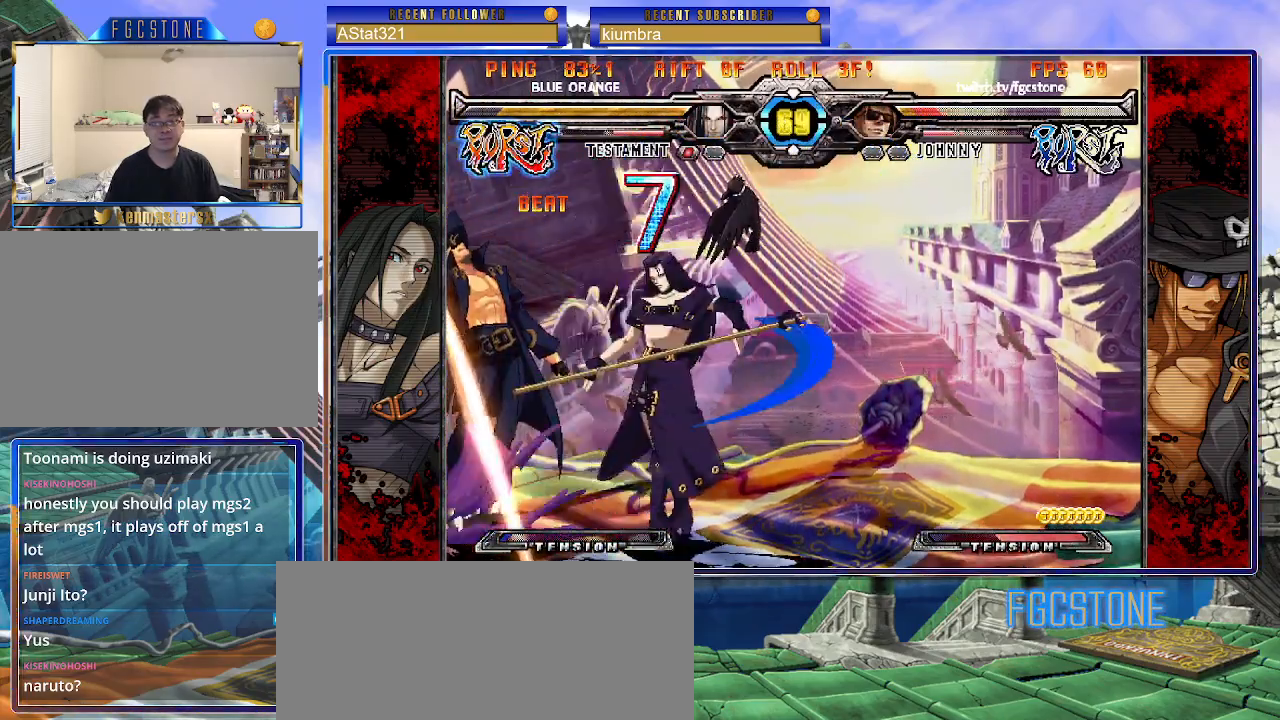
{"buttons": [], "left_stick": "up-right", "events": [[17, "K", "up"], [67, "K", "down"], [67, "S", "up"], [117, "left_stick", "right"], [183, "K", "up"], [183, "S", "down"], [200, "S", "up"], [383, "left_stick", "up-right"]]}
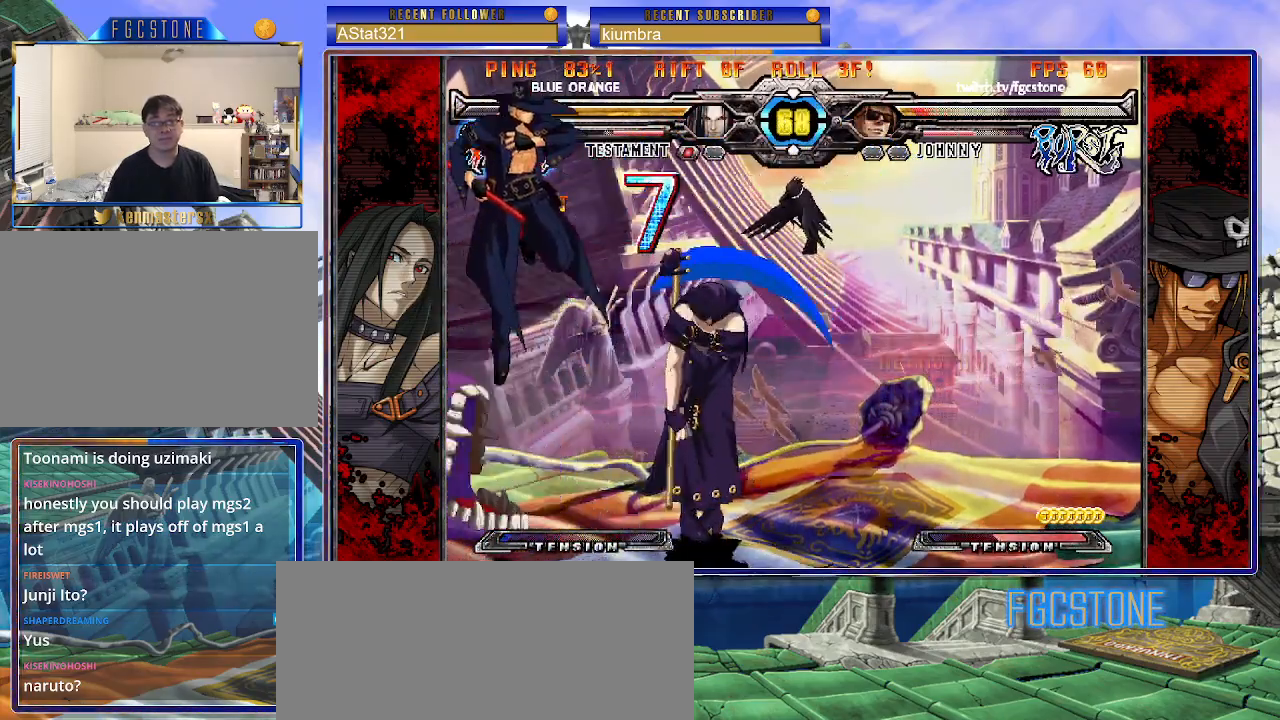
{"buttons": [], "left_stick": "right", "events": [[117, "left_stick", "center"], [167, "left_stick", "right"], [233, "left_stick", "down"], [300, "left_stick", "left"], [333, "S", "down"], [367, "left_stick", "center"], [400, "S", "up"], [483, "left_stick", "right"]]}
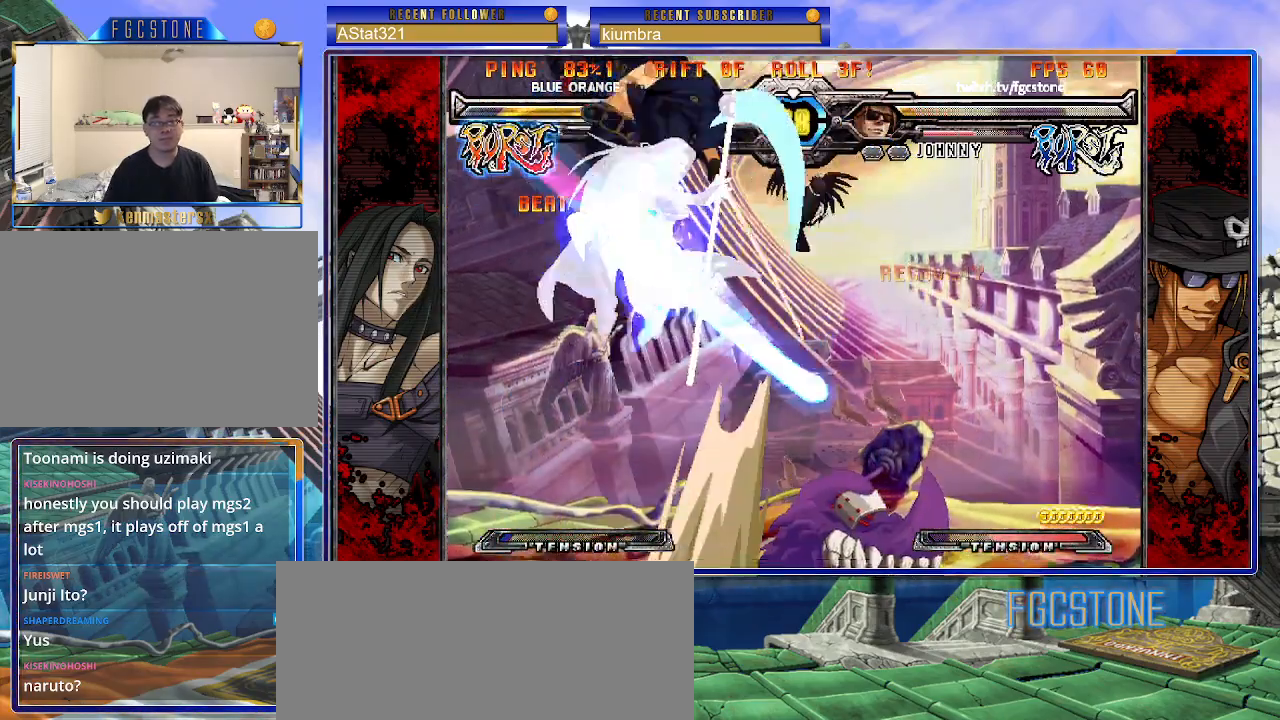
{"buttons": [], "left_stick": "right", "events": [[33, "HS", "down"], [33, "K", "down"], [33, "S", "down"], [67, "S", "up"], [100, "HS", "up"], [100, "K", "up"], [300, "left_stick", "center"], [317, "S", "down"], [450, "S", "up"], [467, "left_stick", "right"]]}
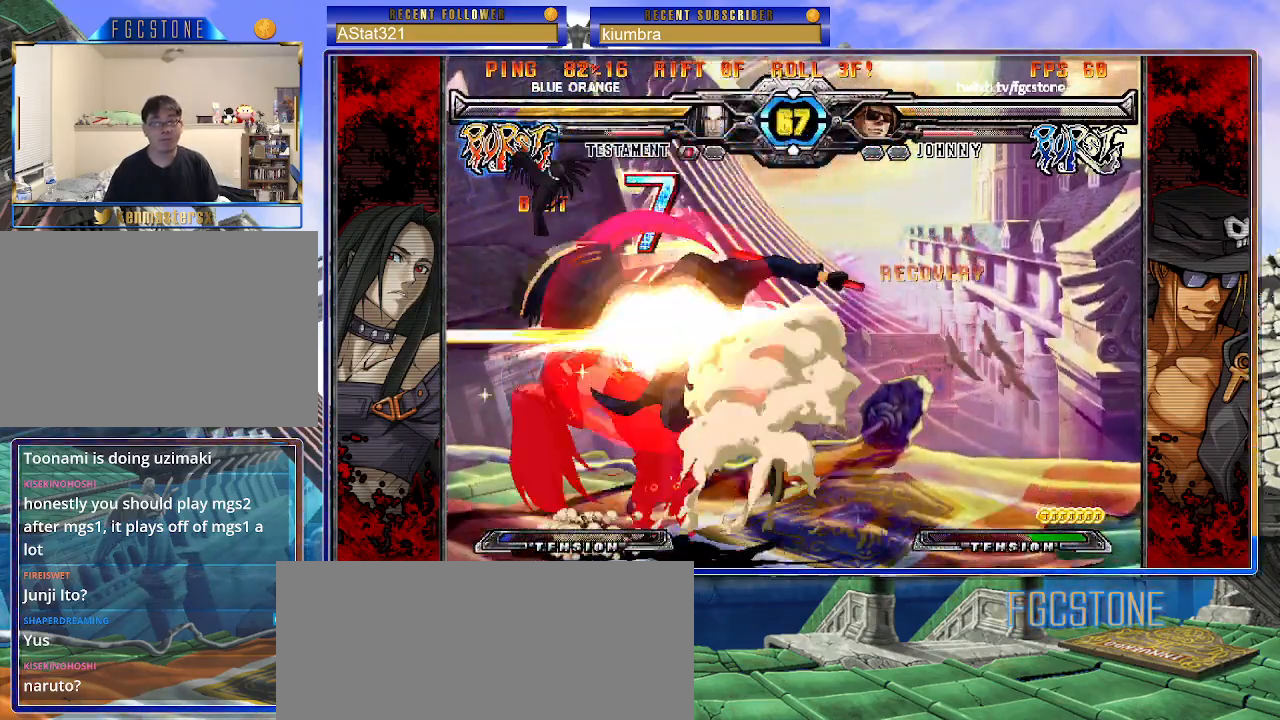
{"buttons": ["S"], "left_stick": "right", "events": [[283, "K", "down"], [367, "K", "up"], [450, "S", "down"]]}
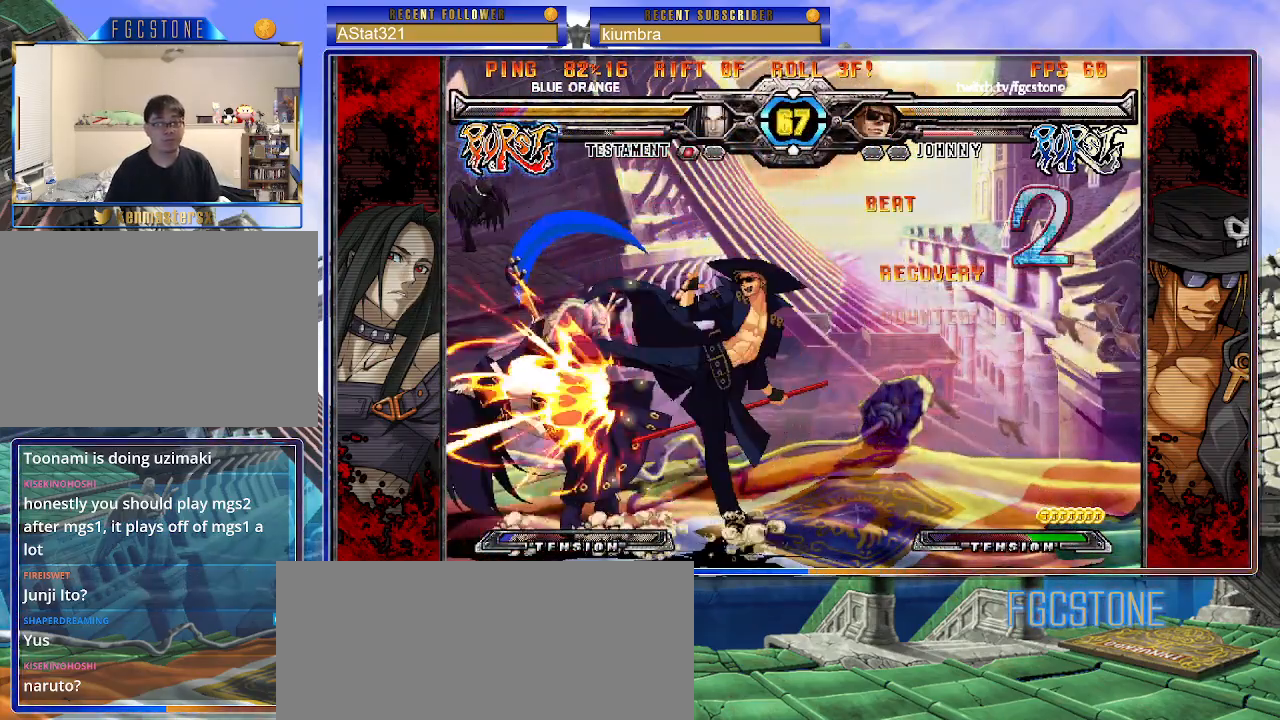
{"buttons": [], "left_stick": "center", "events": [[50, "S", "up"], [217, "left_stick", "down"], [300, "left_stick", "left"], [367, "left_stick", "center"], [383, "K", "down"], [450, "K", "up"]]}
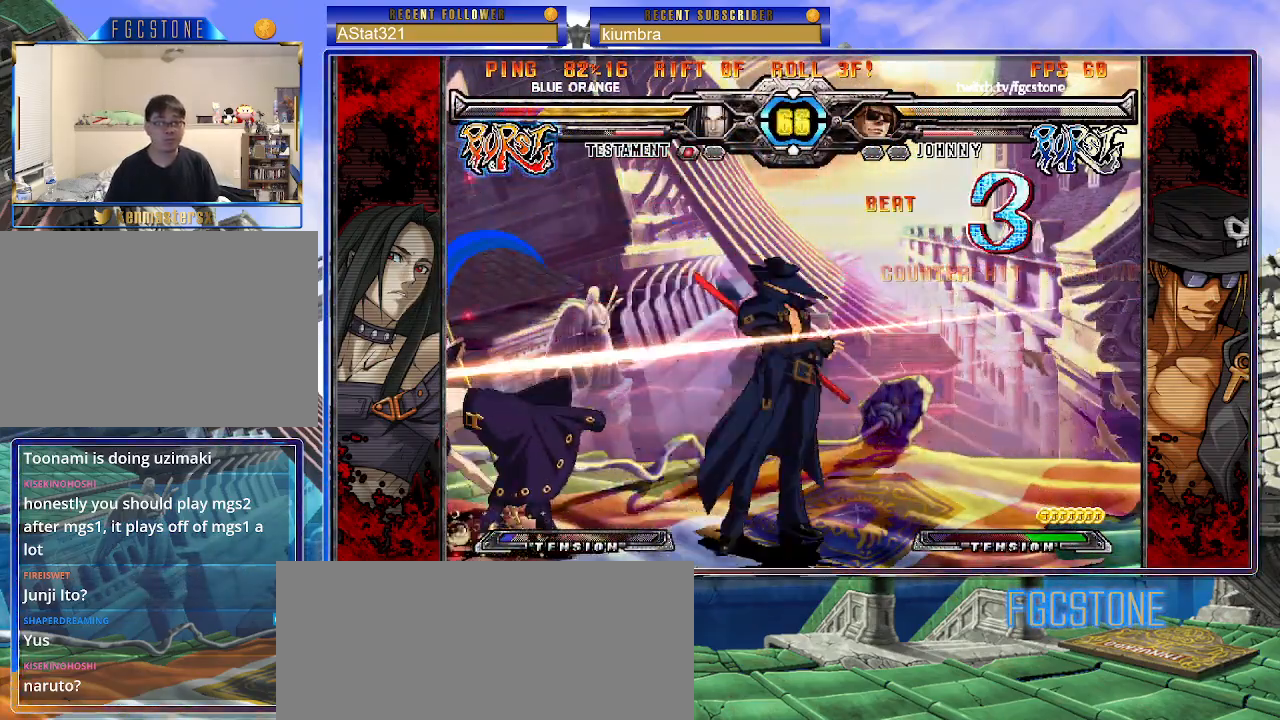
{"buttons": [], "left_stick": "center", "events": [[417, "left_stick", "left"], [500, "left_stick", "center"]]}
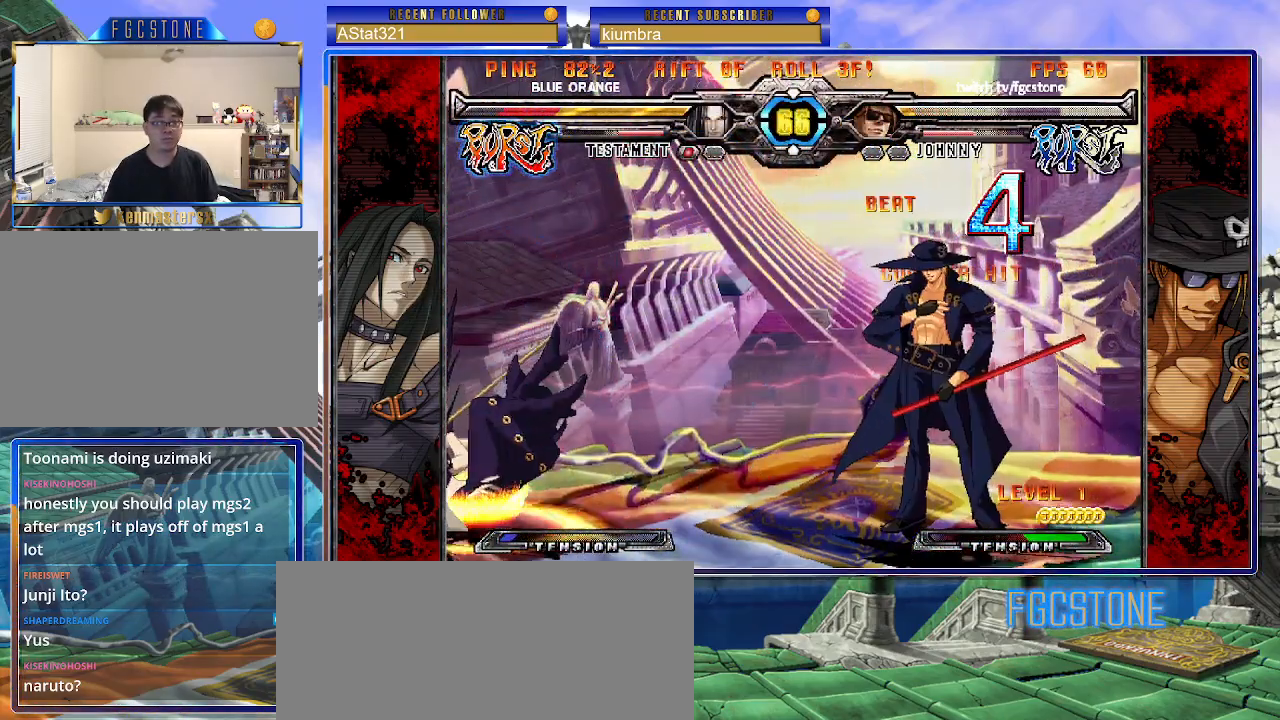
{"buttons": [], "left_stick": "center", "events": [[50, "left_stick", "left"], [267, "HS", "down"], [400, "HS", "up"], [450, "left_stick", "center"]]}